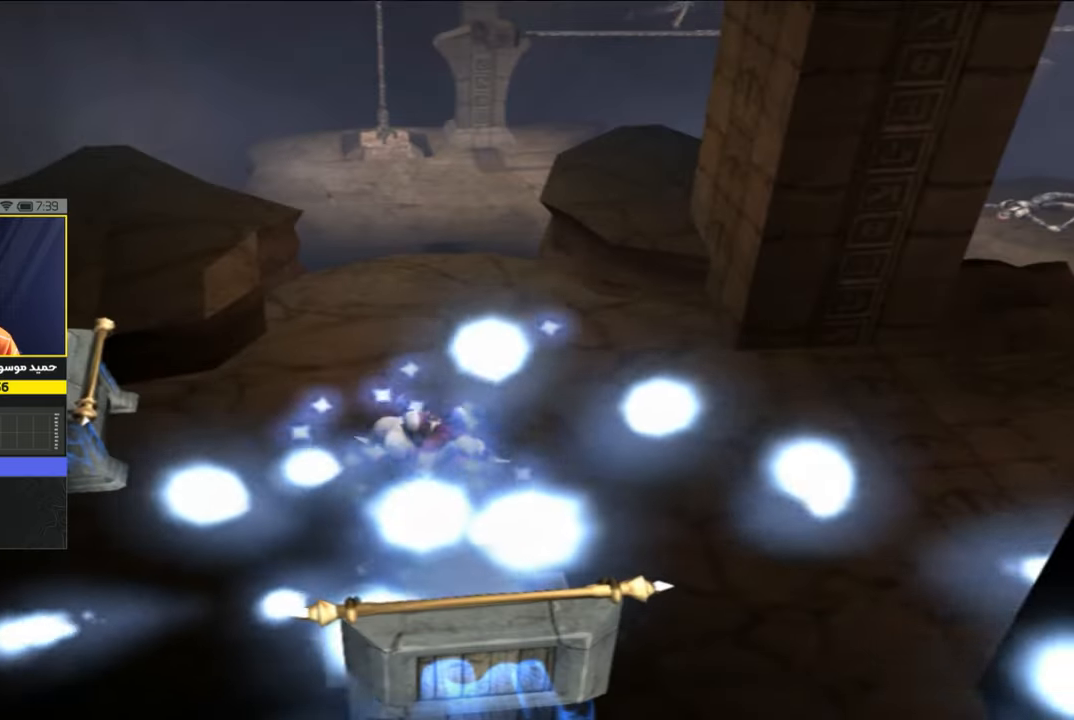
Gameplay with a controller (PlayStation layout); each line is a JSON object with the inputs held at the frame after it. "events" lists button and stick changes between this image and that frame as [ms after this image, input, new state], when the widget could be followed in between.
{"buttons": [], "left_stick": "up", "right_stick": "center", "events": [[216, "left_stick", "up"]]}
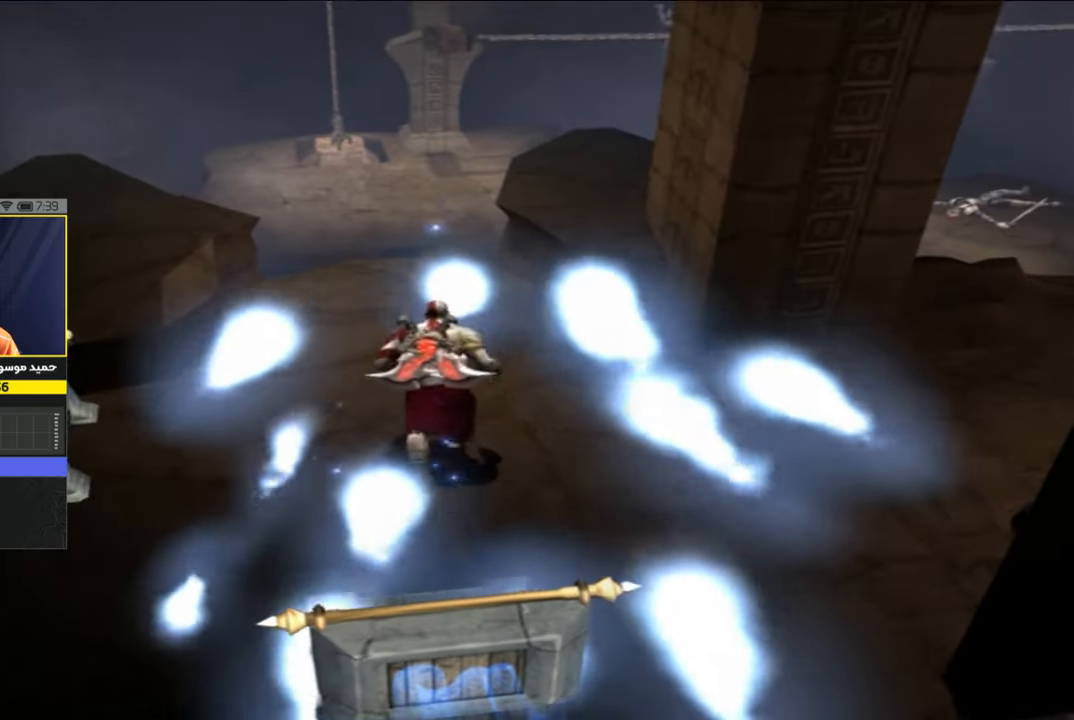
{"buttons": [], "left_stick": "up-left", "right_stick": "center", "events": [[316, "left_stick", "up-left"]]}
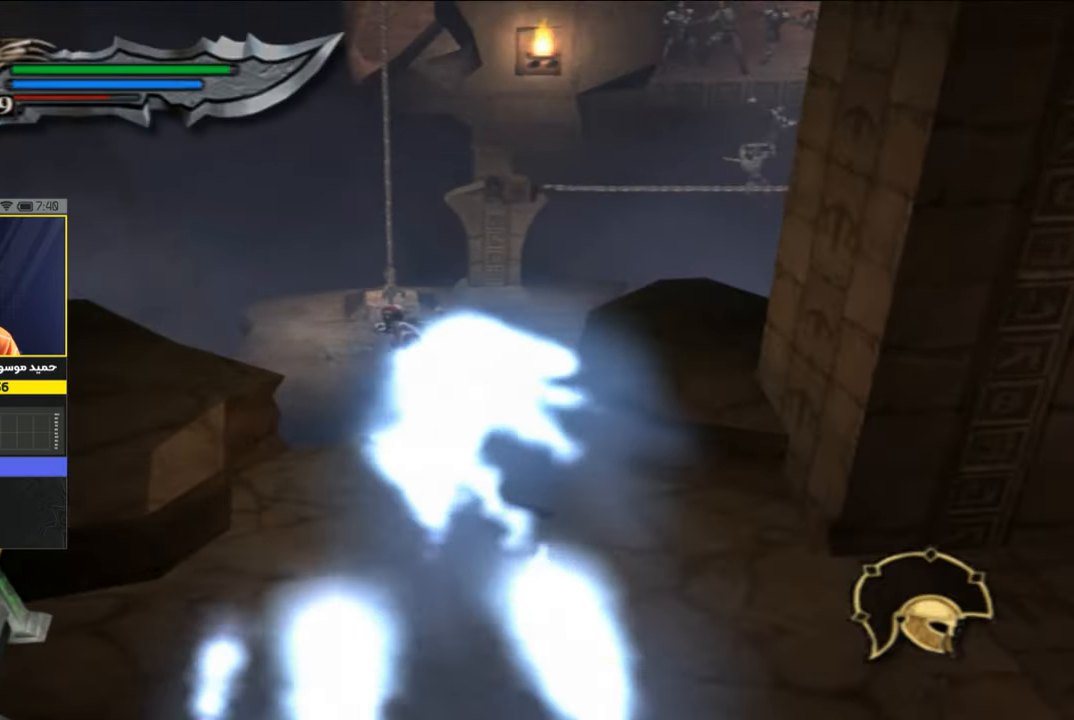
{"buttons": [], "left_stick": "up", "right_stick": "center", "events": [[50, "left_stick", "up"], [183, "CROSS", "down"], [383, "CROSS", "up"]]}
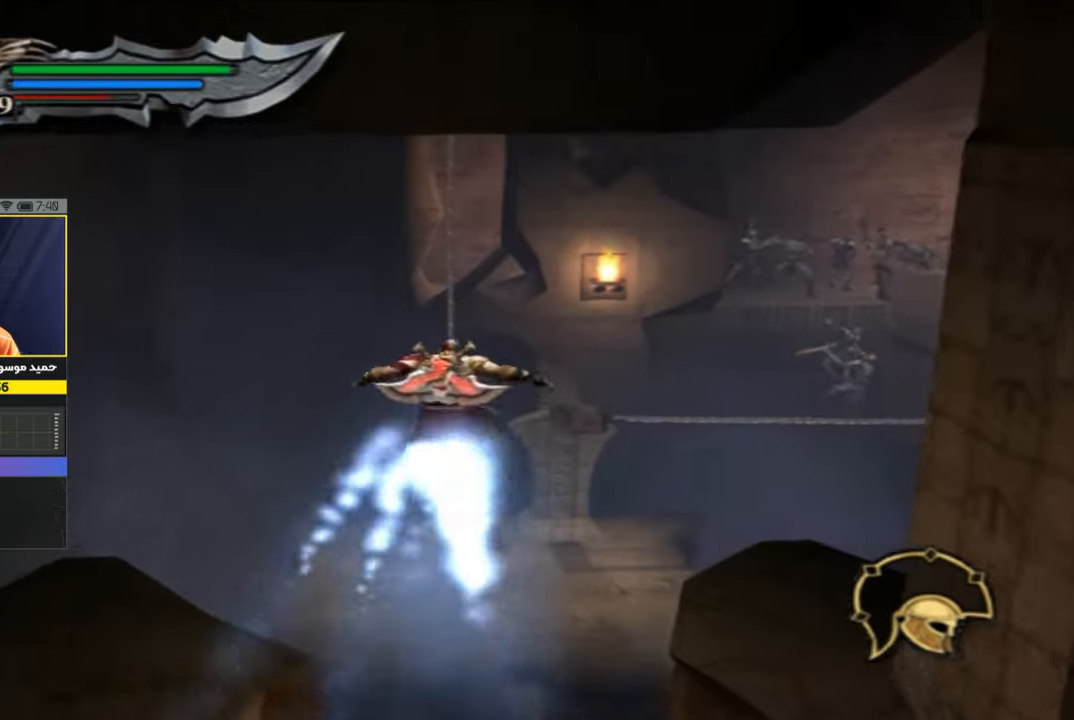
{"buttons": [], "left_stick": "up", "right_stick": "center", "events": [[150, "CROSS", "down"], [316, "CROSS", "up"]]}
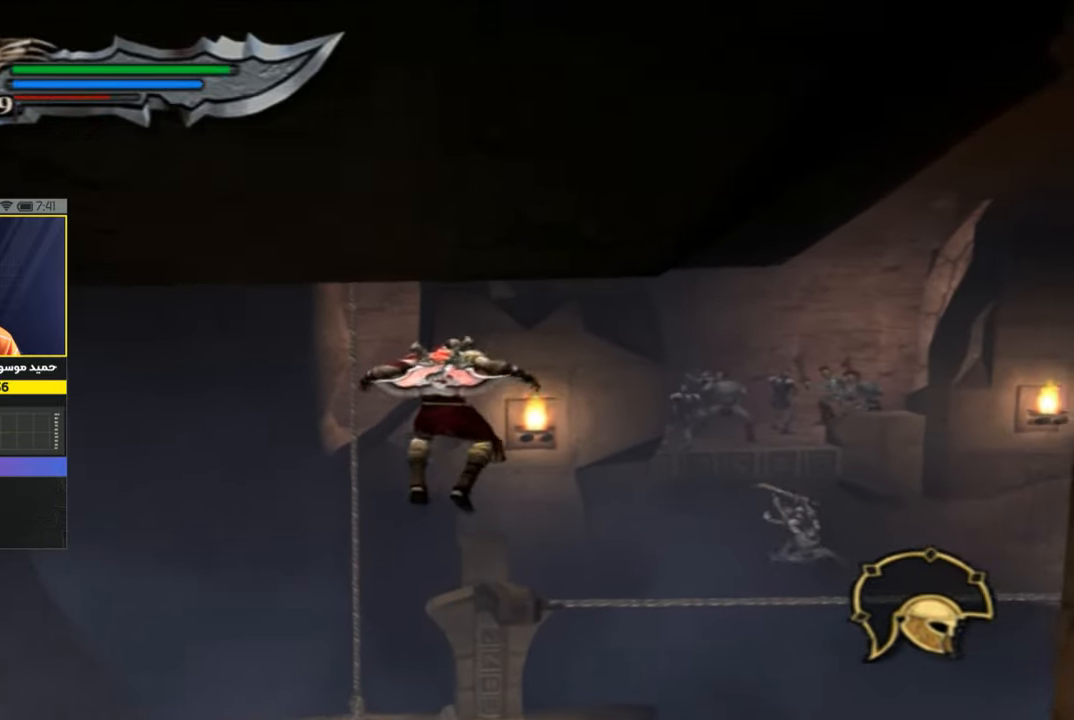
{"buttons": [], "left_stick": "up", "right_stick": "center", "events": [[183, "left_stick", "up-left"], [383, "left_stick", "up"]]}
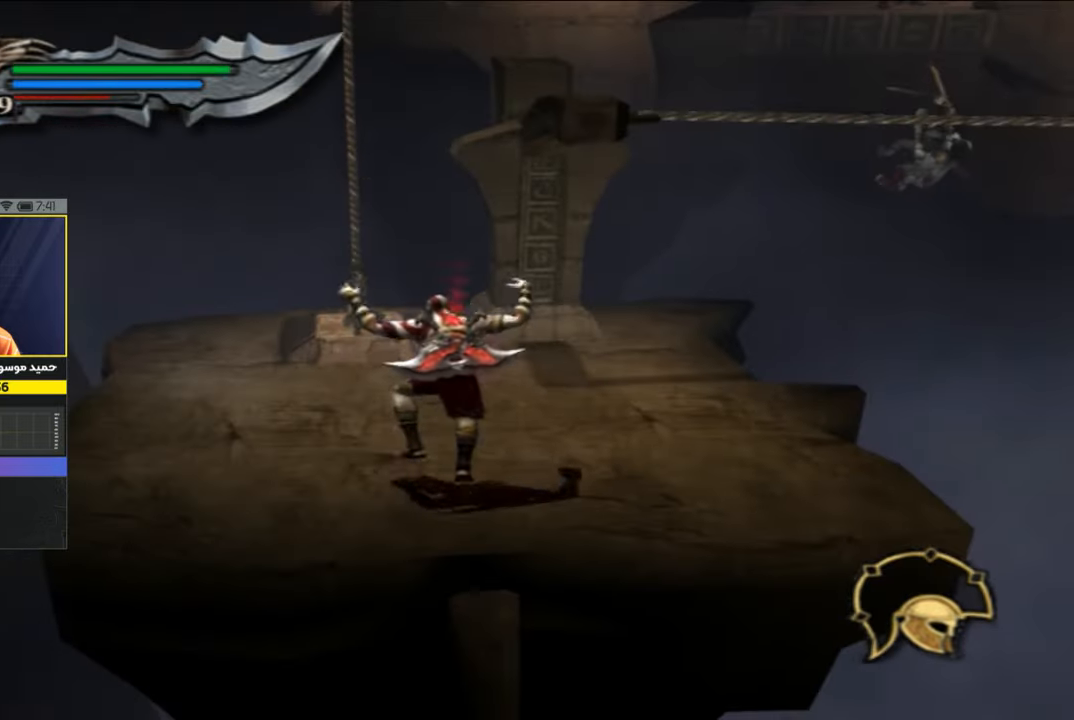
{"buttons": ["CROSS"], "left_stick": "up", "right_stick": "center", "events": [[483, "CROSS", "down"]]}
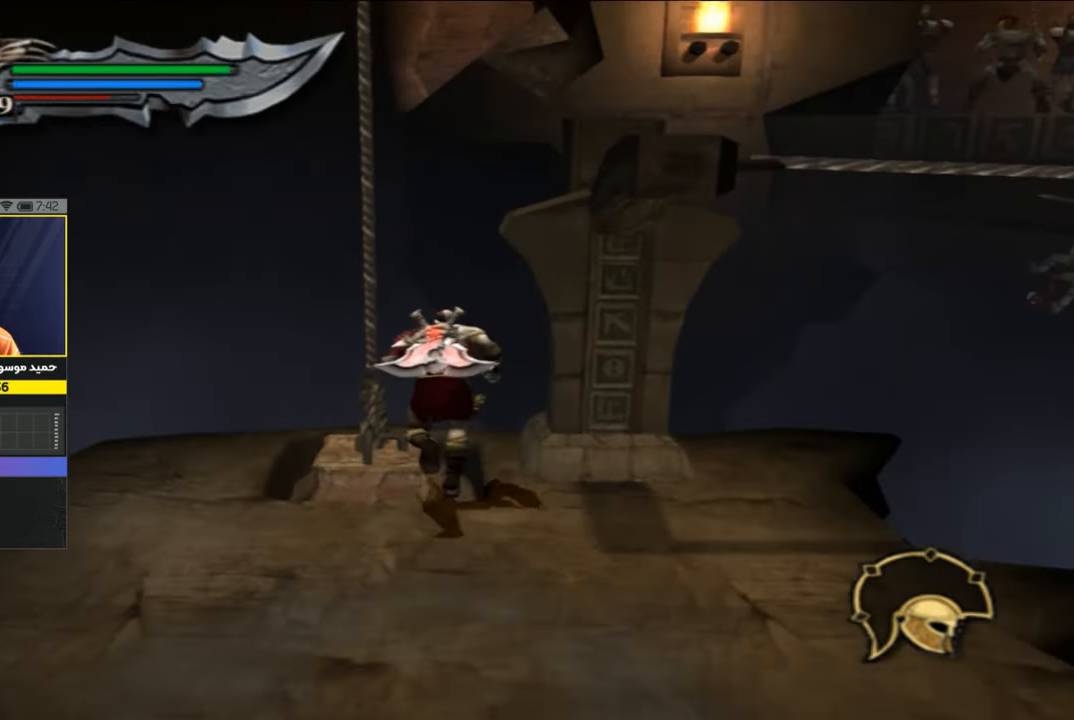
{"buttons": [], "left_stick": "center", "right_stick": "center", "events": [[116, "left_stick", "up-left"], [183, "CROSS", "up"], [350, "left_stick", "center"]]}
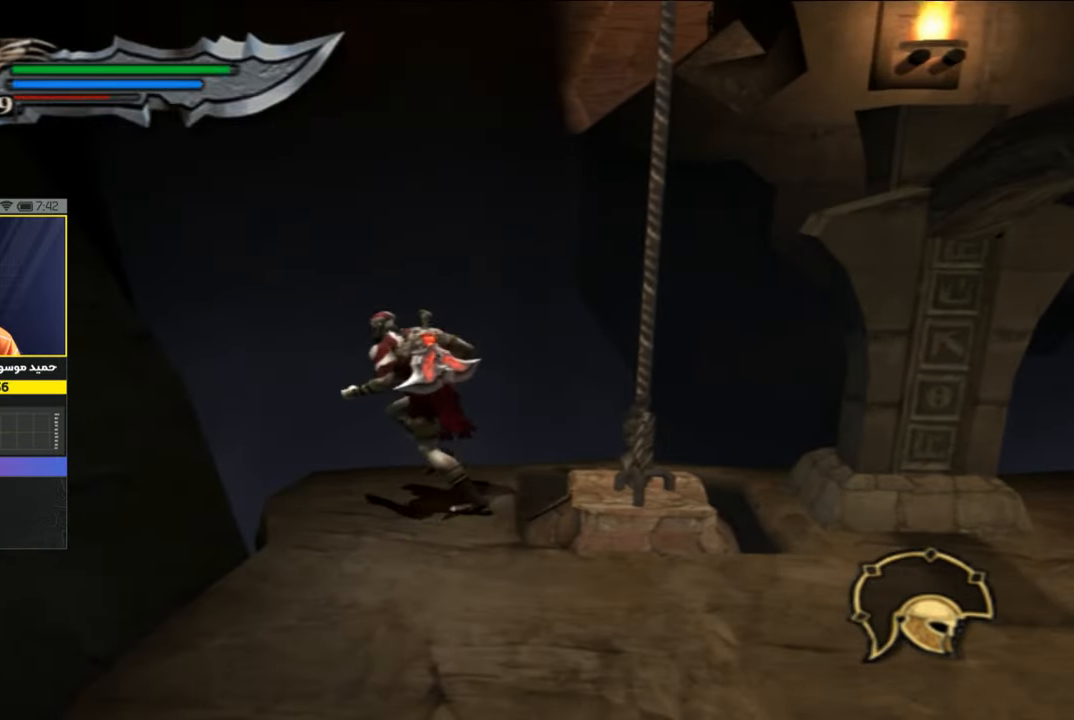
{"buttons": ["CROSS"], "left_stick": "center", "right_stick": "center", "events": [[283, "left_stick", "right"], [483, "CROSS", "down"], [483, "left_stick", "center"]]}
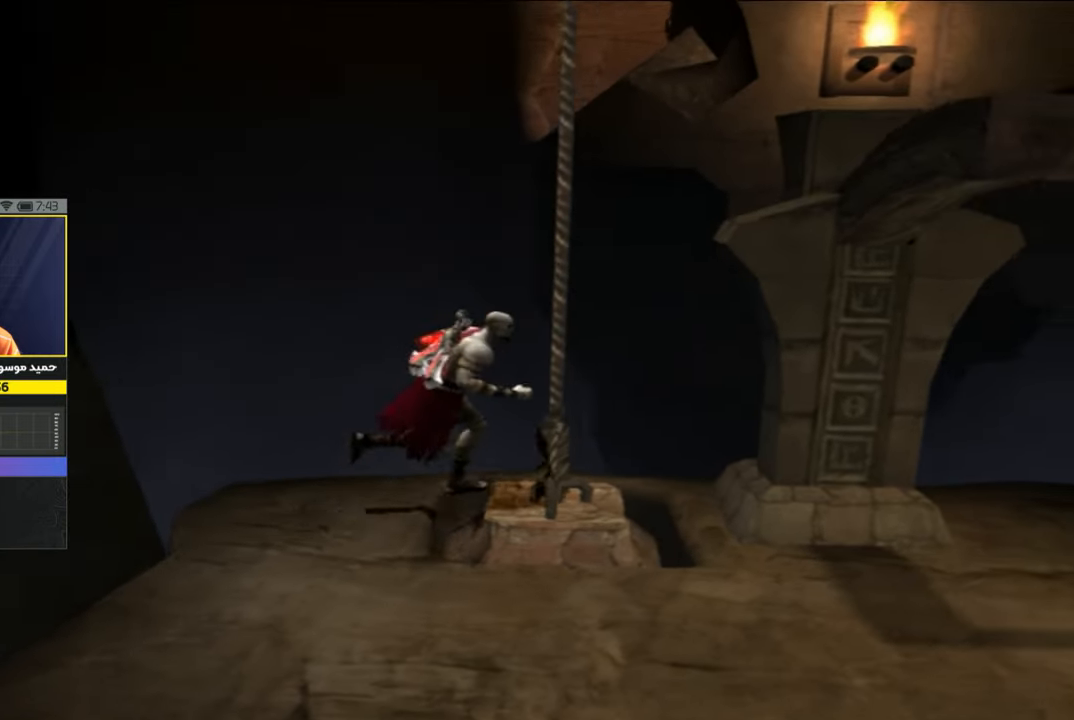
{"buttons": [], "left_stick": "center", "right_stick": "center", "events": [[116, "CROSS", "up"]]}
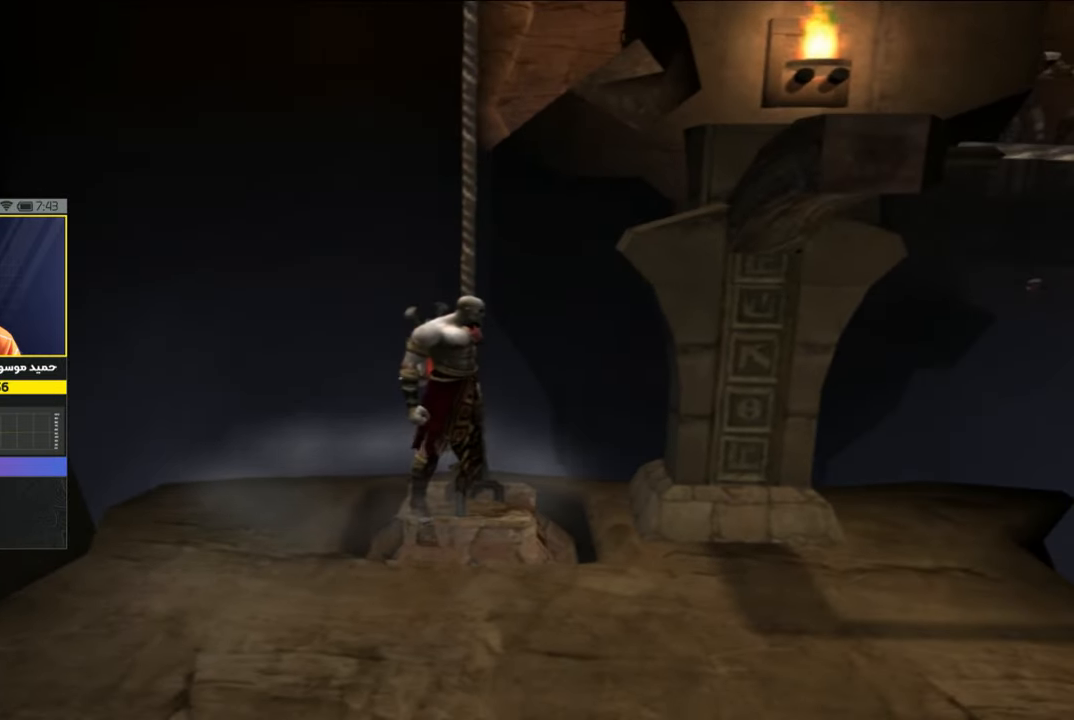
{"buttons": [], "left_stick": "center", "right_stick": "center", "events": [[116, "CROSS", "down"], [316, "CROSS", "up"]]}
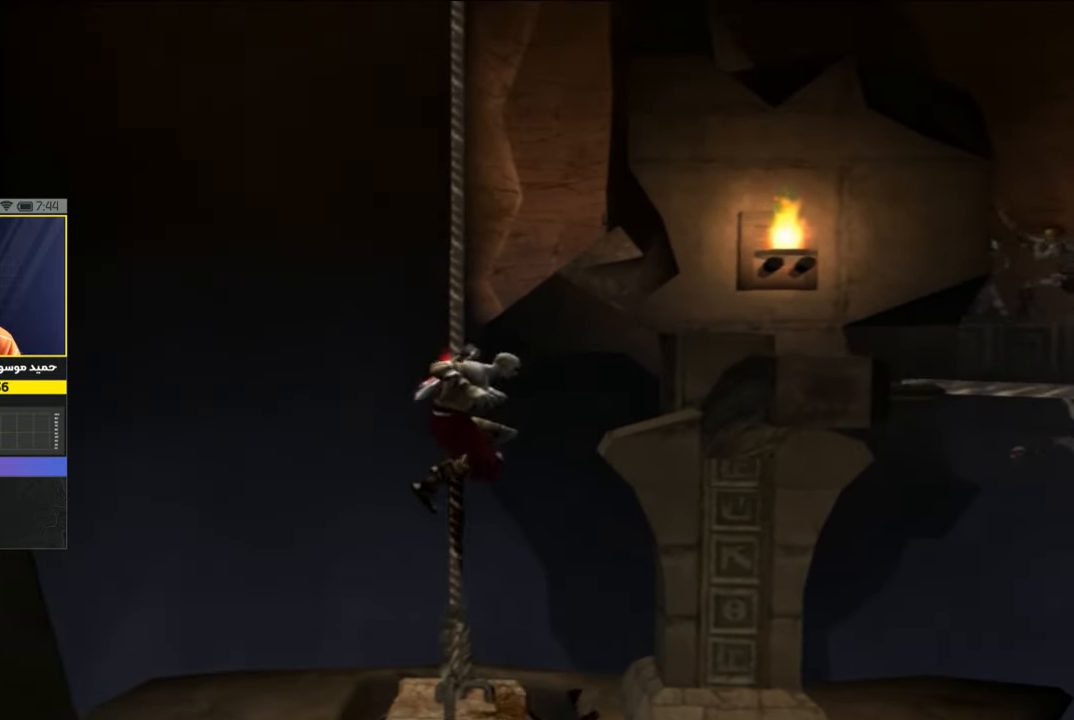
{"buttons": [], "left_stick": "center", "right_stick": "center", "events": [[150, "left_stick", "up"], [316, "left_stick", "center"]]}
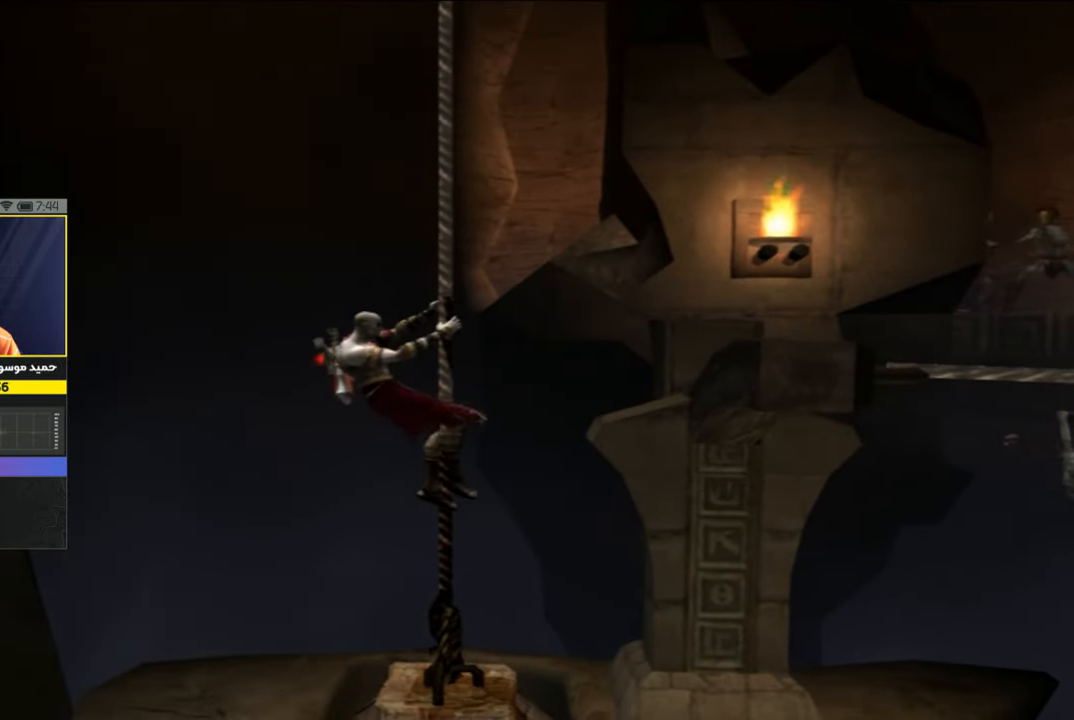
{"buttons": [], "left_stick": "up", "right_stick": "center", "events": [[116, "left_stick", "up"]]}
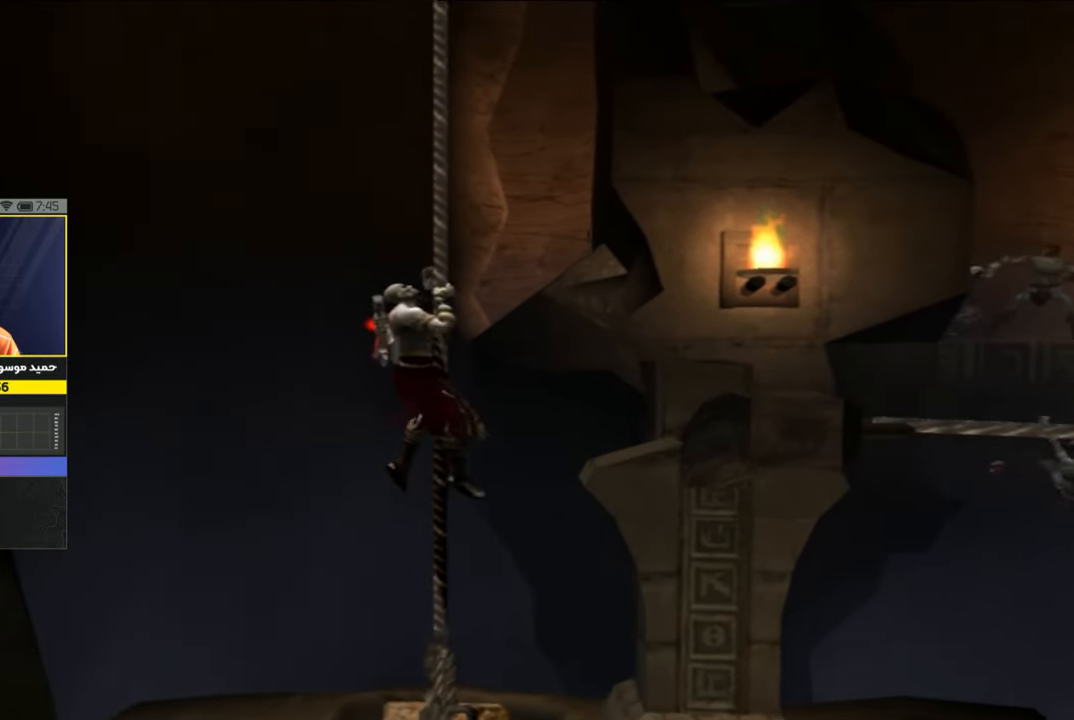
{"buttons": [], "left_stick": "up", "right_stick": "center", "events": []}
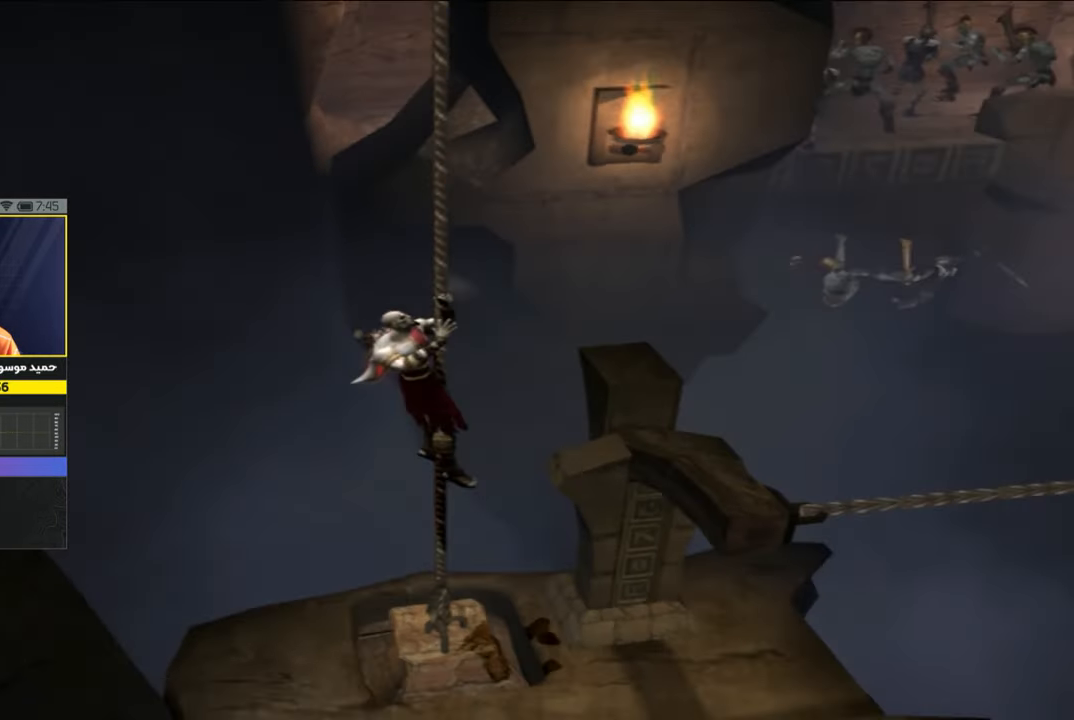
{"buttons": [], "left_stick": "up", "right_stick": "center", "events": []}
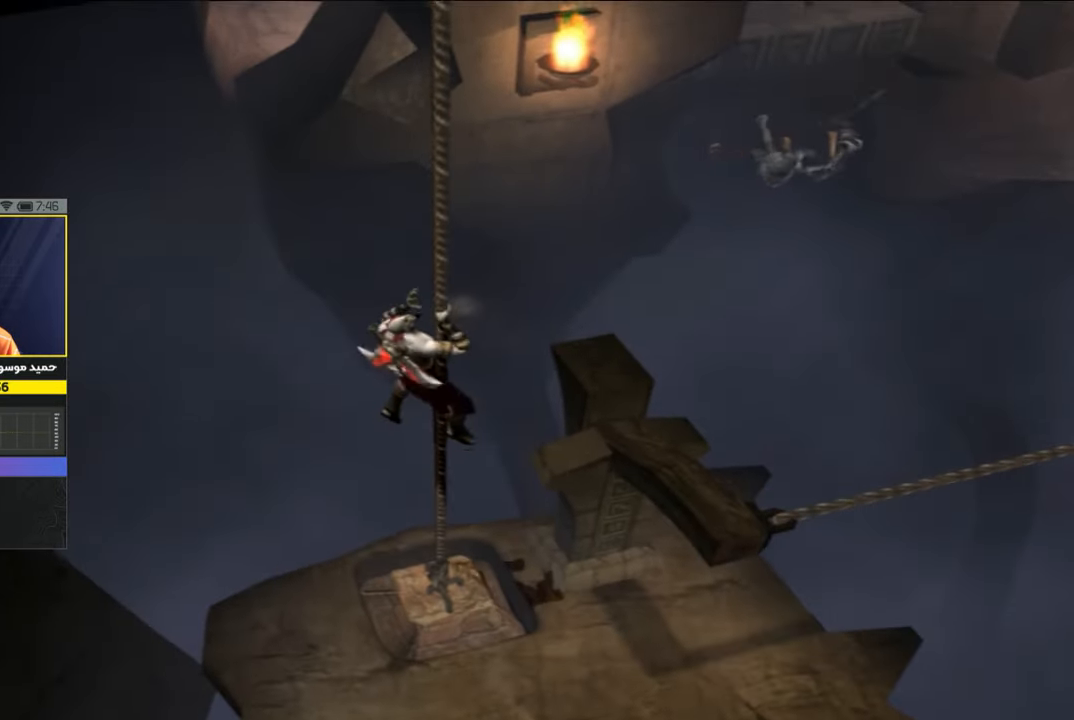
{"buttons": [], "left_stick": "up", "right_stick": "center", "events": []}
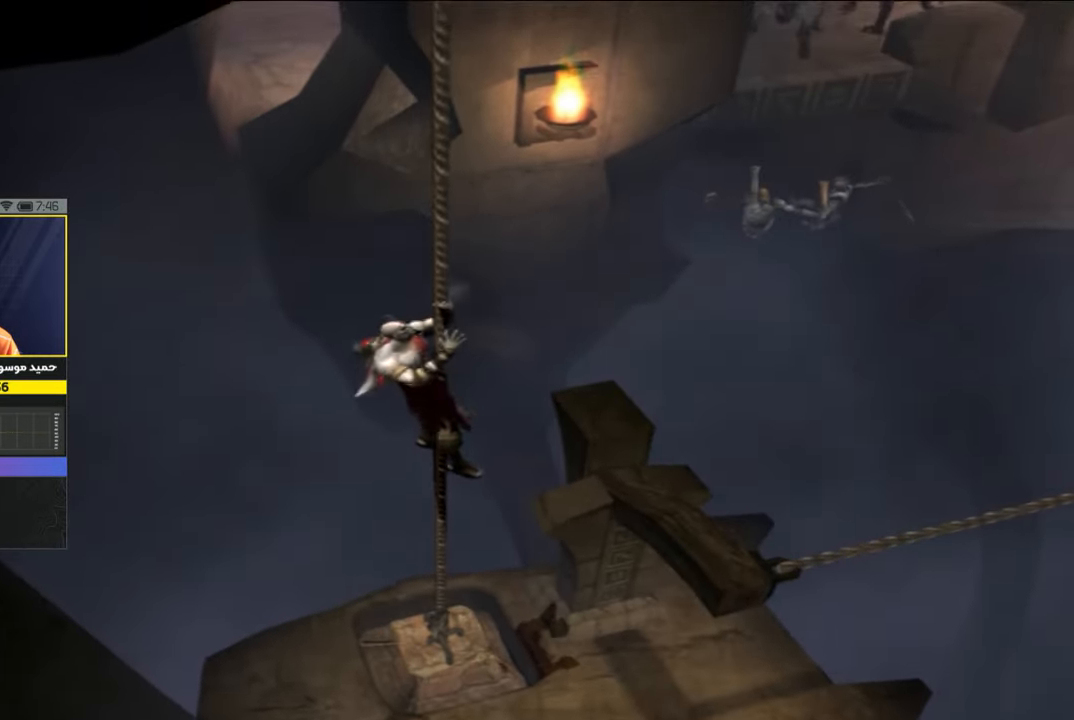
{"buttons": [], "left_stick": "up", "right_stick": "center", "events": []}
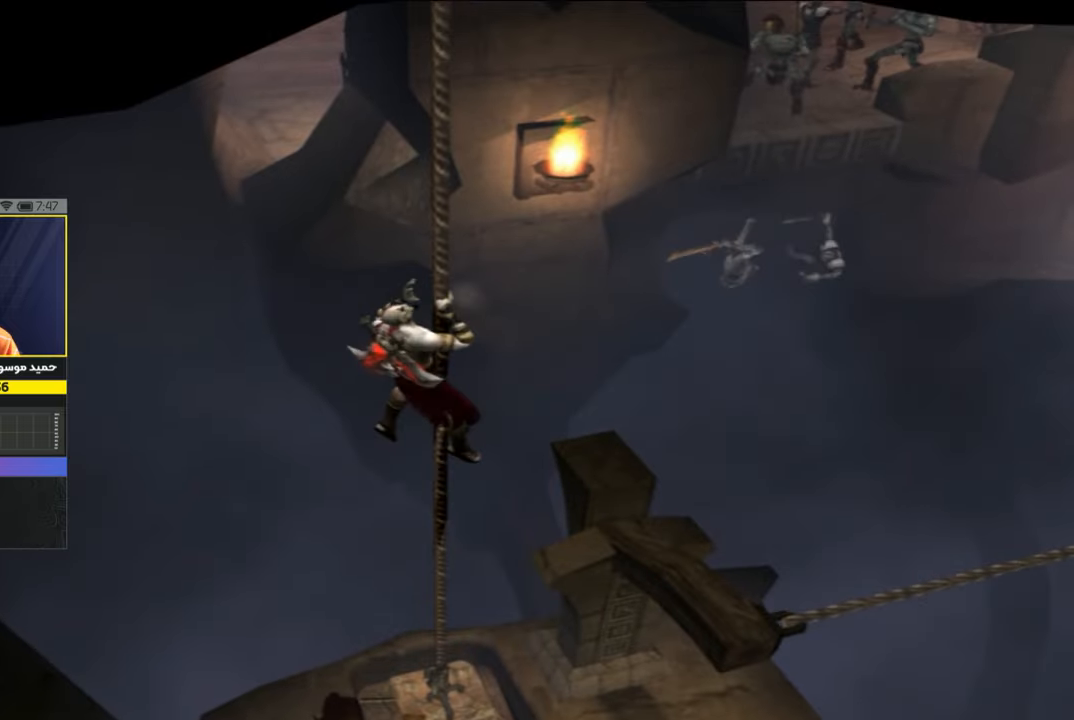
{"buttons": [], "left_stick": "up", "right_stick": "center", "events": []}
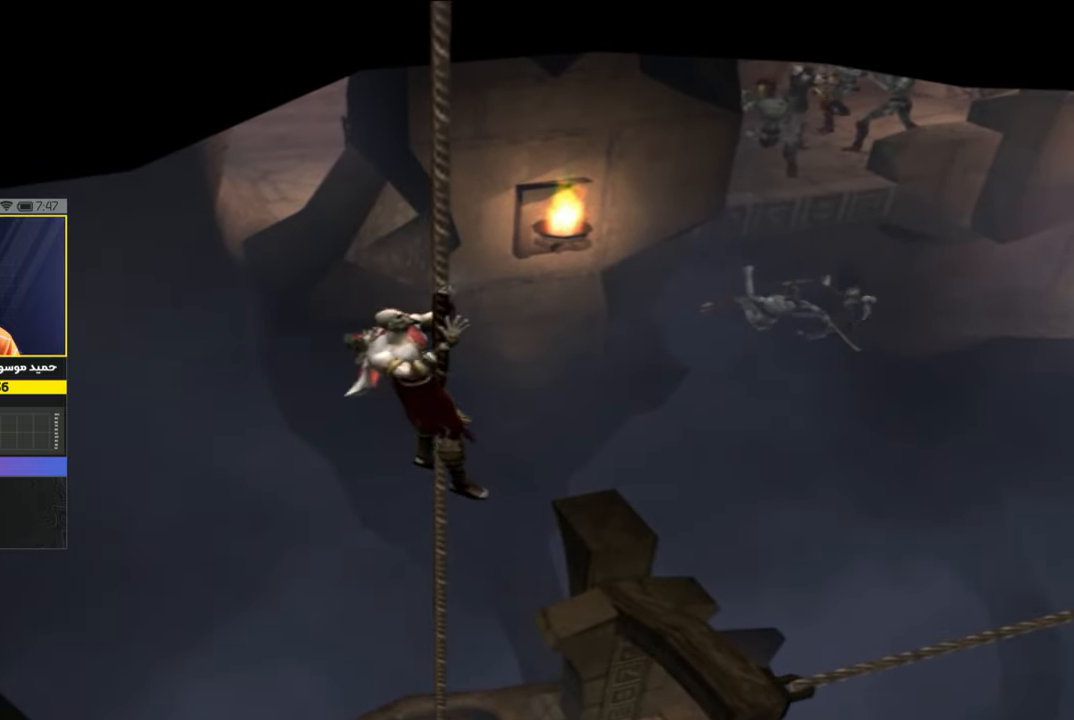
{"buttons": [], "left_stick": "up", "right_stick": "center", "events": []}
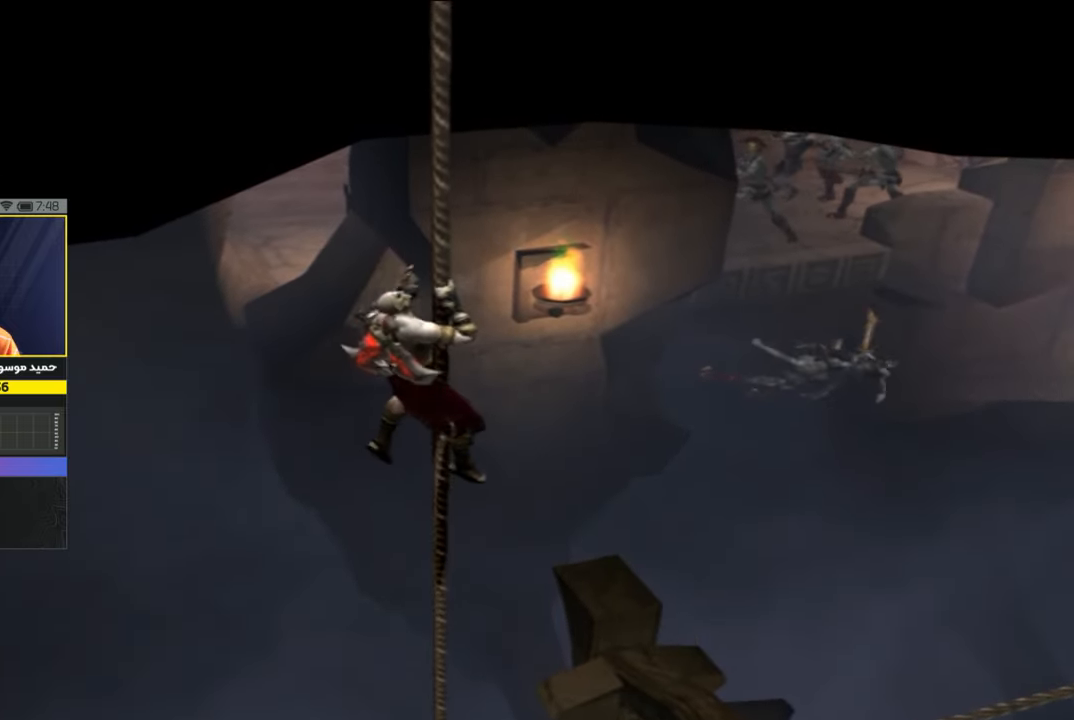
{"buttons": [], "left_stick": "up", "right_stick": "center", "events": []}
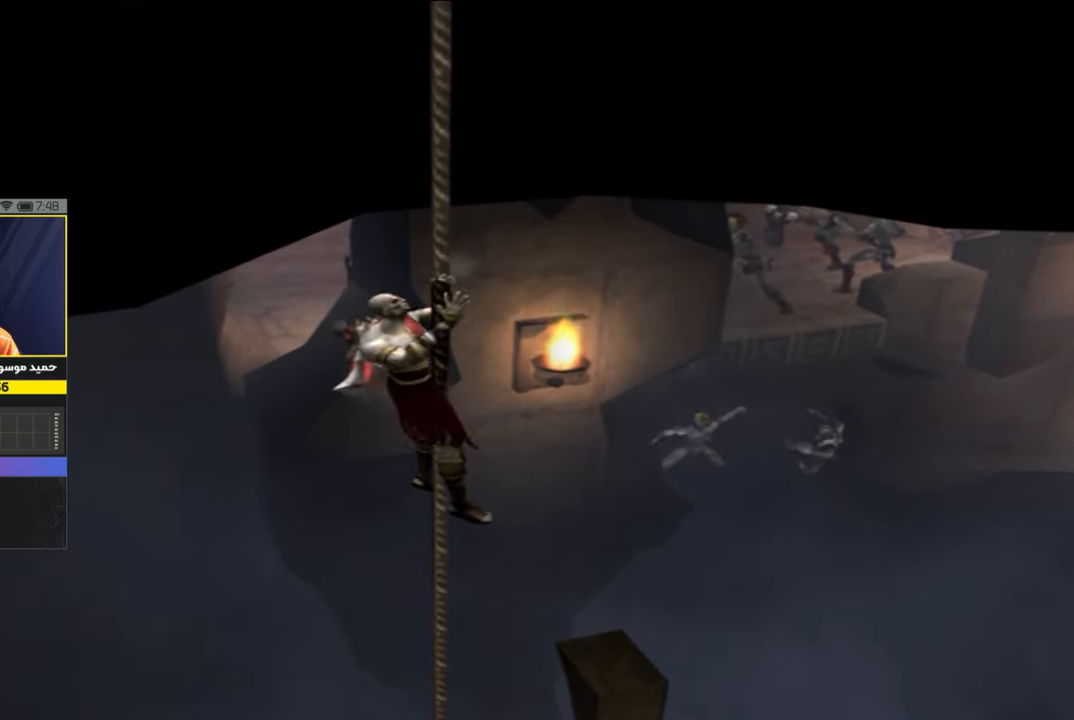
{"buttons": [], "left_stick": "up", "right_stick": "center", "events": []}
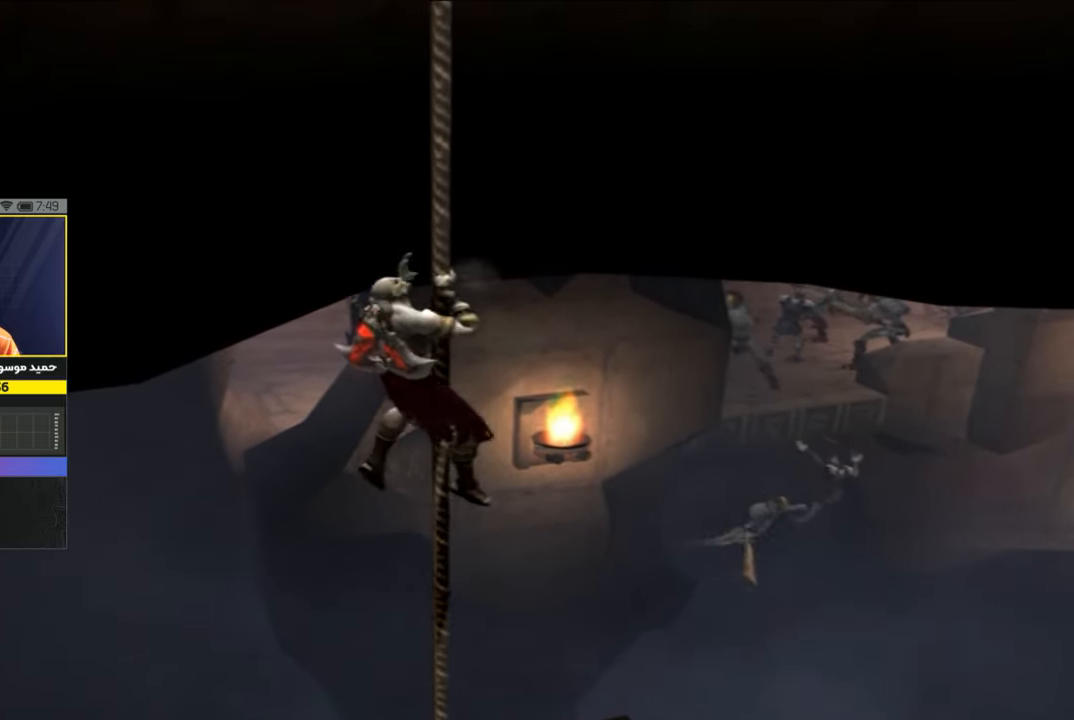
{"buttons": [], "left_stick": "up", "right_stick": "center", "events": []}
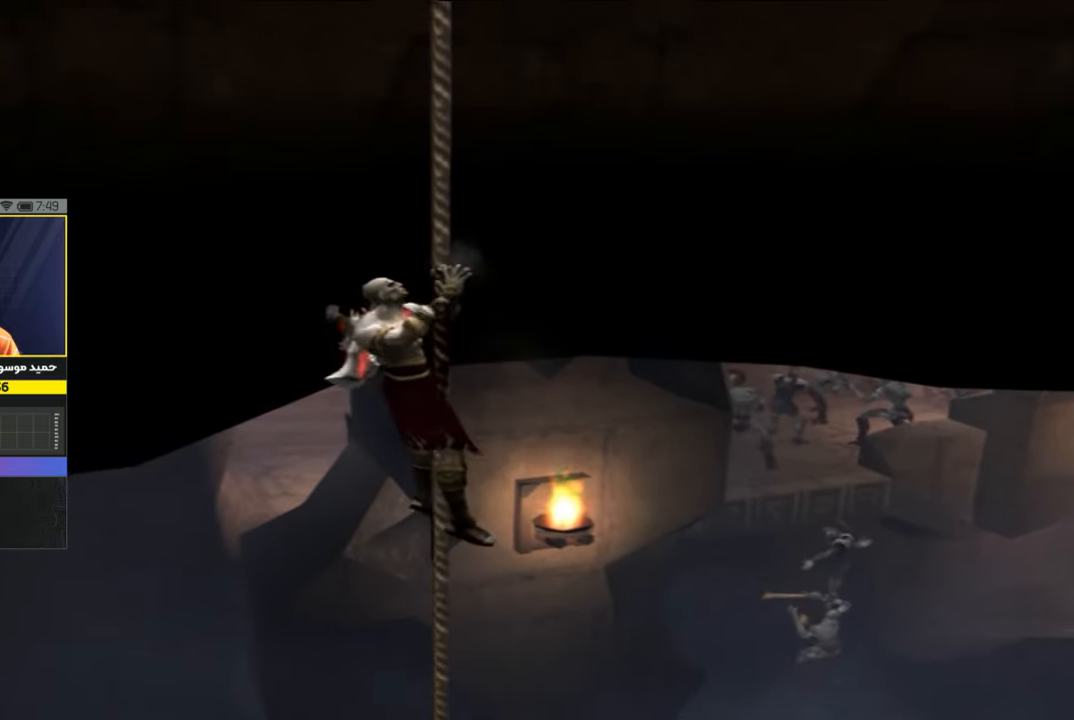
{"buttons": [], "left_stick": "up", "right_stick": "center", "events": []}
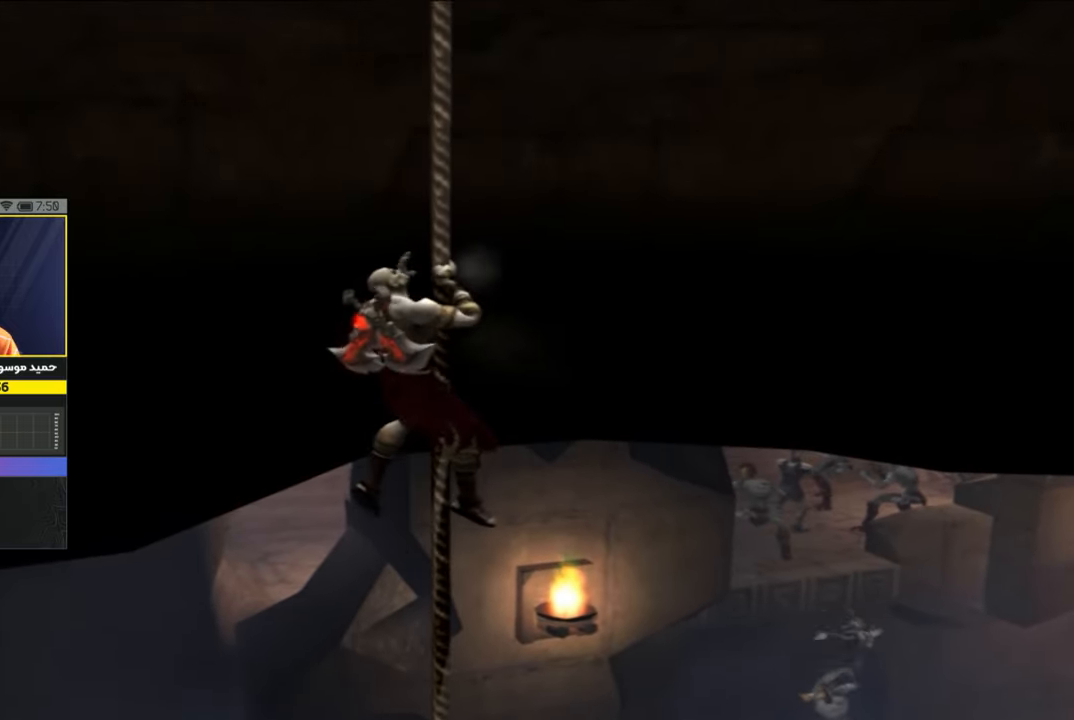
{"buttons": [], "left_stick": "up", "right_stick": "center", "events": []}
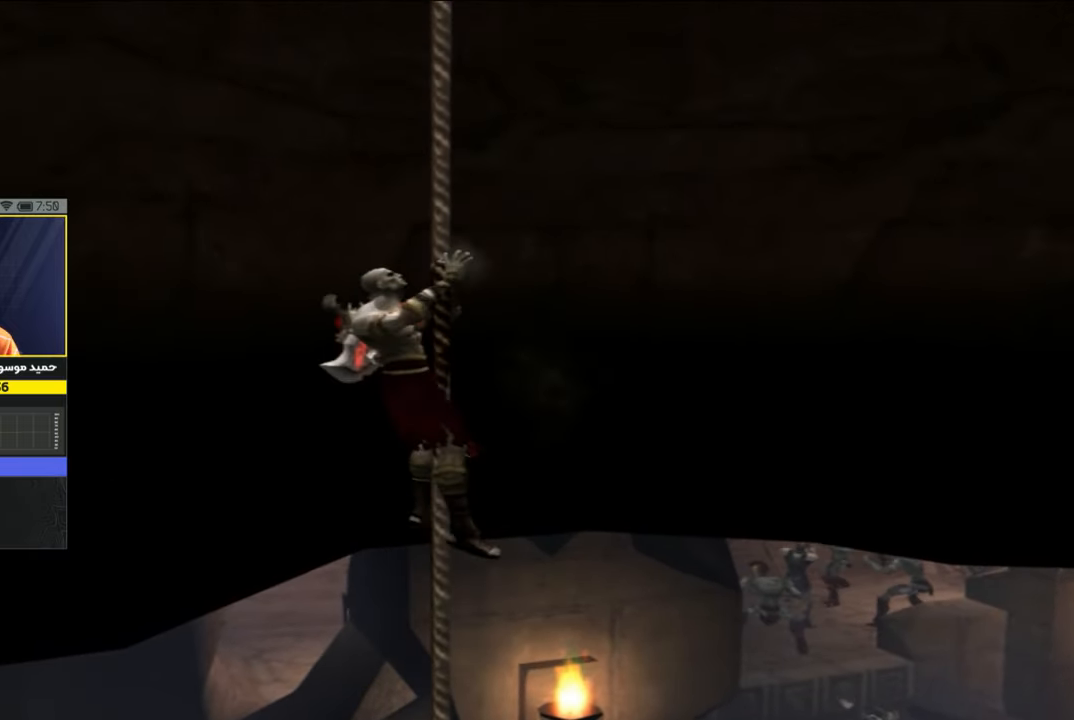
{"buttons": [], "left_stick": "up", "right_stick": "center", "events": []}
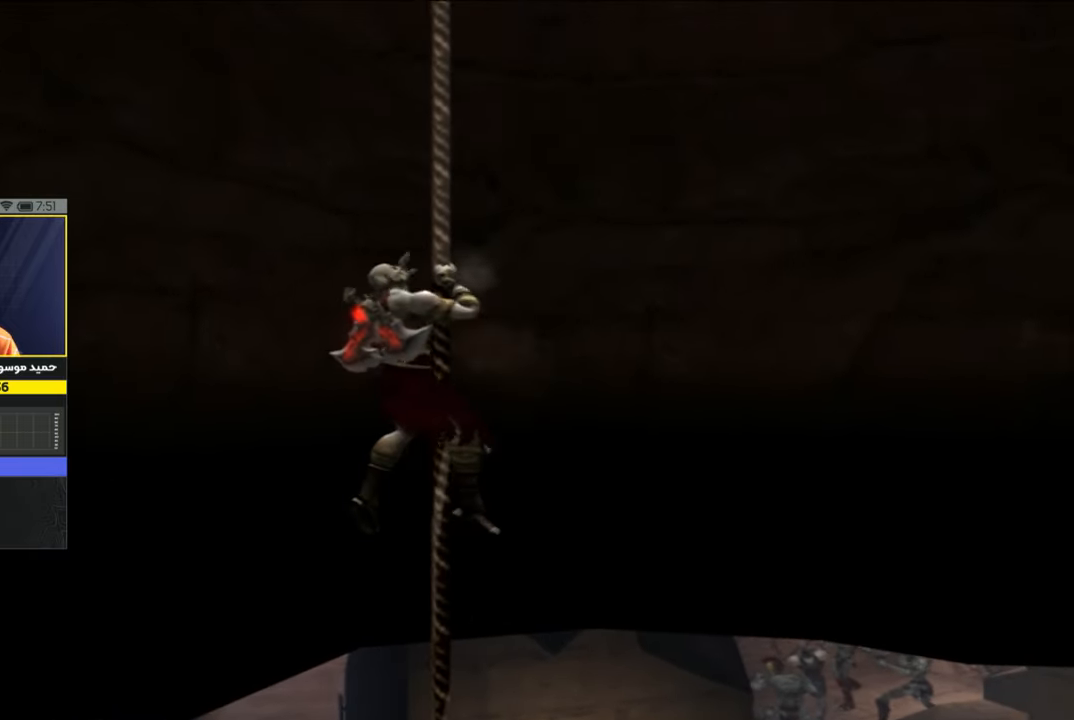
{"buttons": [], "left_stick": "up", "right_stick": "center", "events": []}
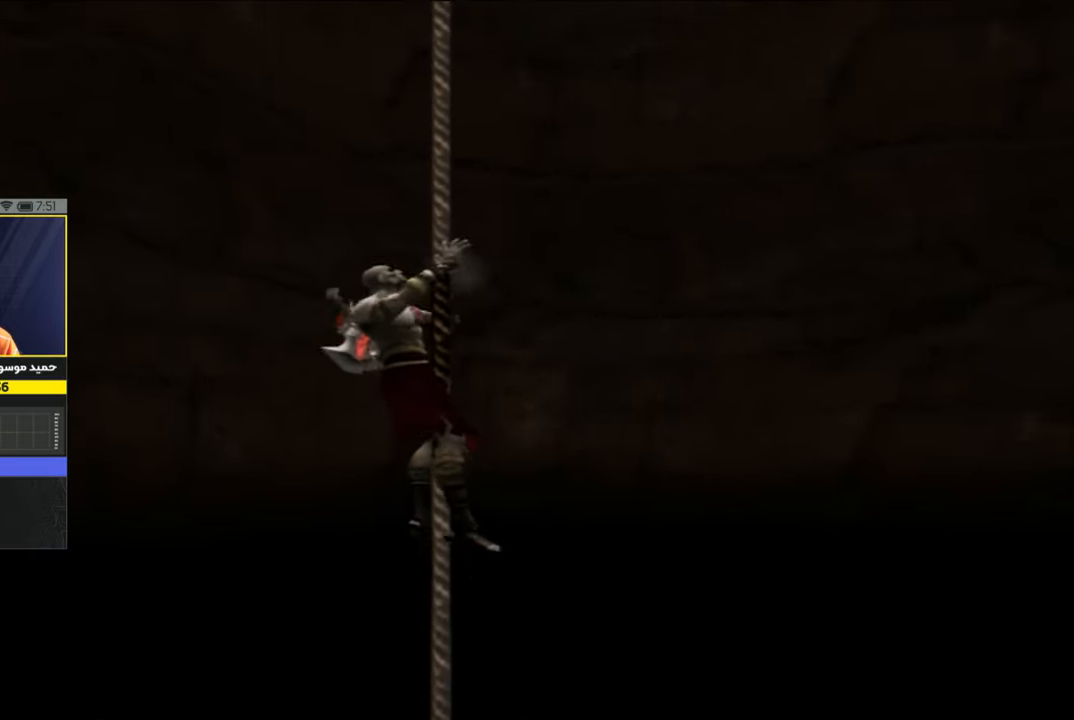
{"buttons": [], "left_stick": "up", "right_stick": "center", "events": []}
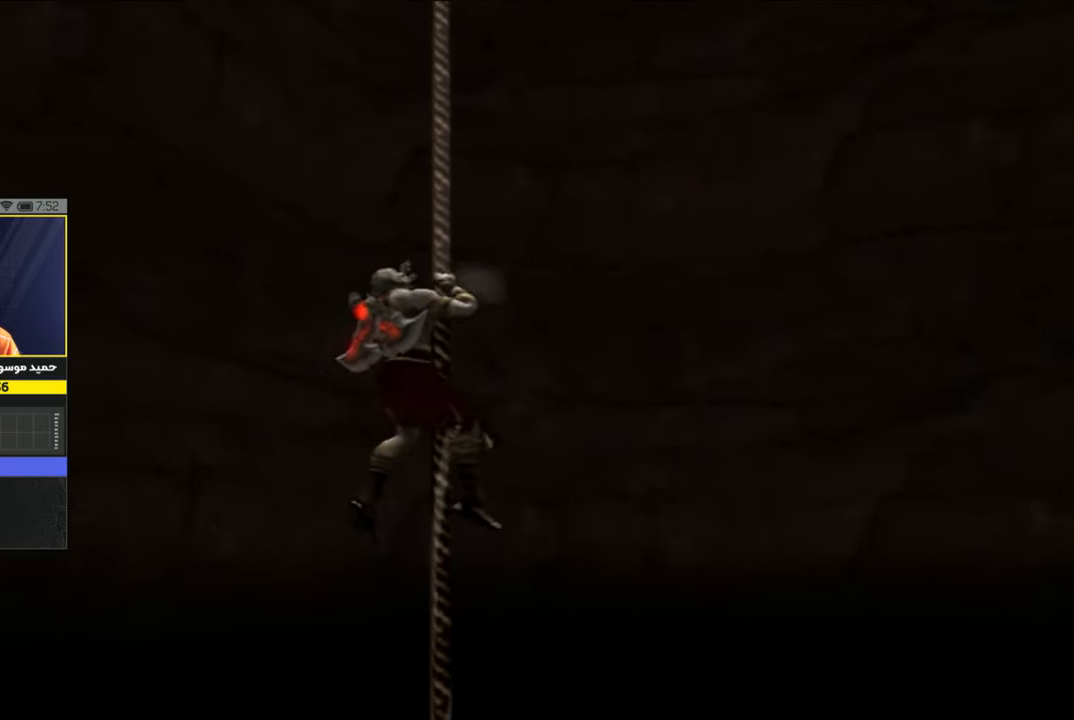
{"buttons": [], "left_stick": "up", "right_stick": "center", "events": []}
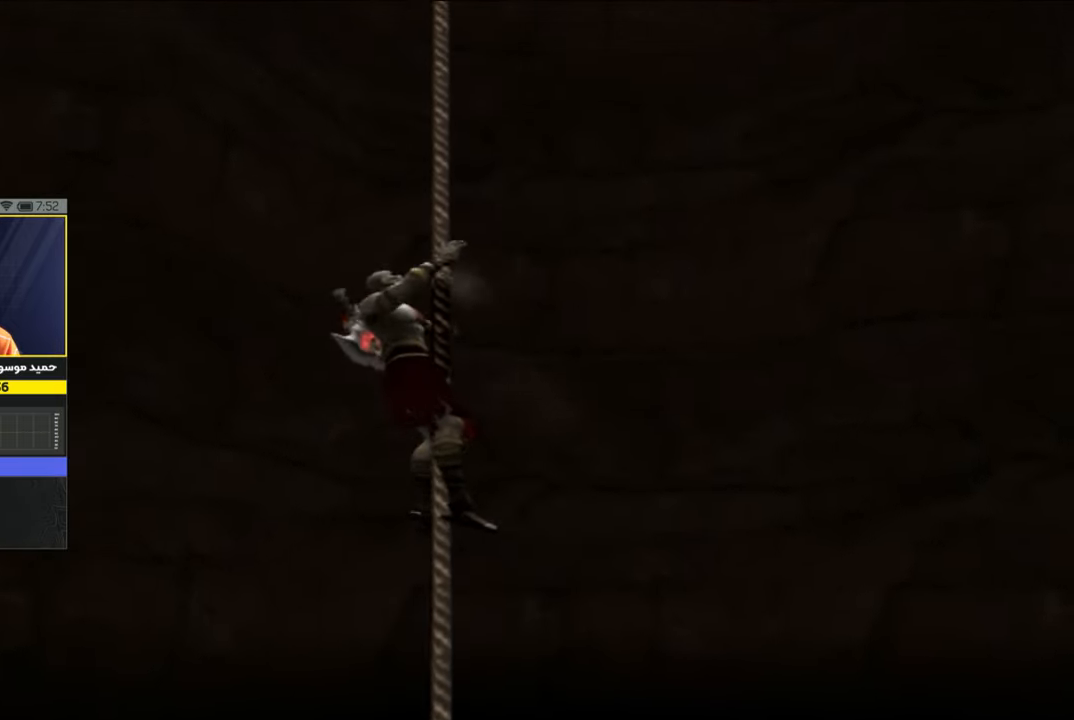
{"buttons": [], "left_stick": "up-left", "right_stick": "center", "events": [[383, "left_stick", "up-left"]]}
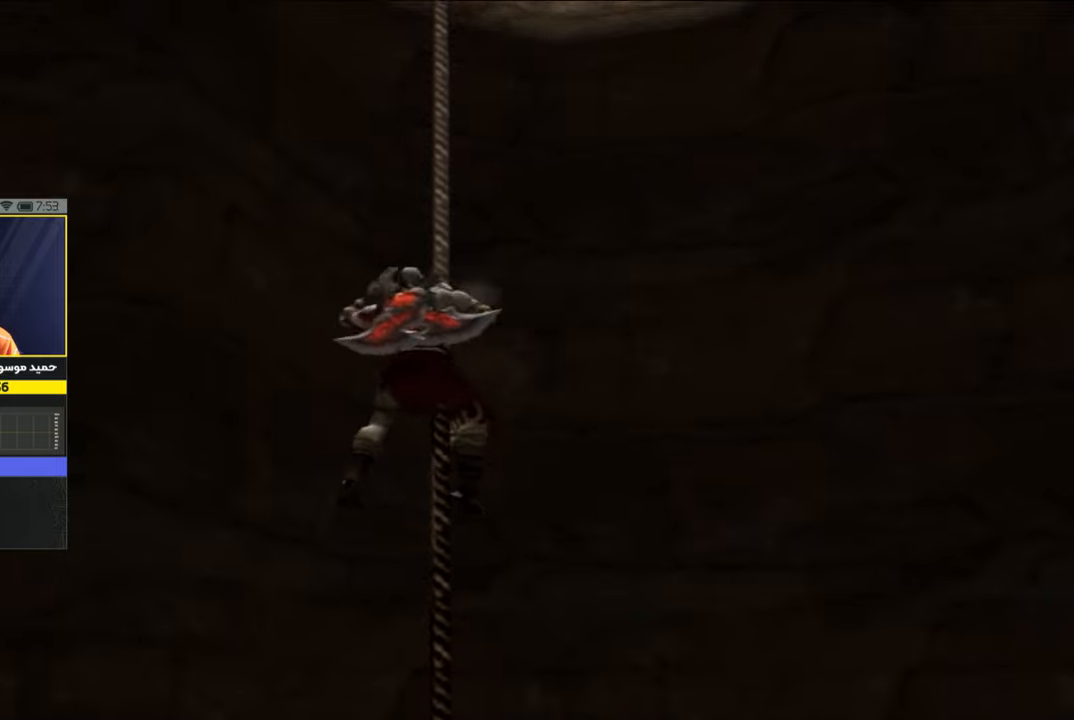
{"buttons": [], "left_stick": "up-left", "right_stick": "center", "events": []}